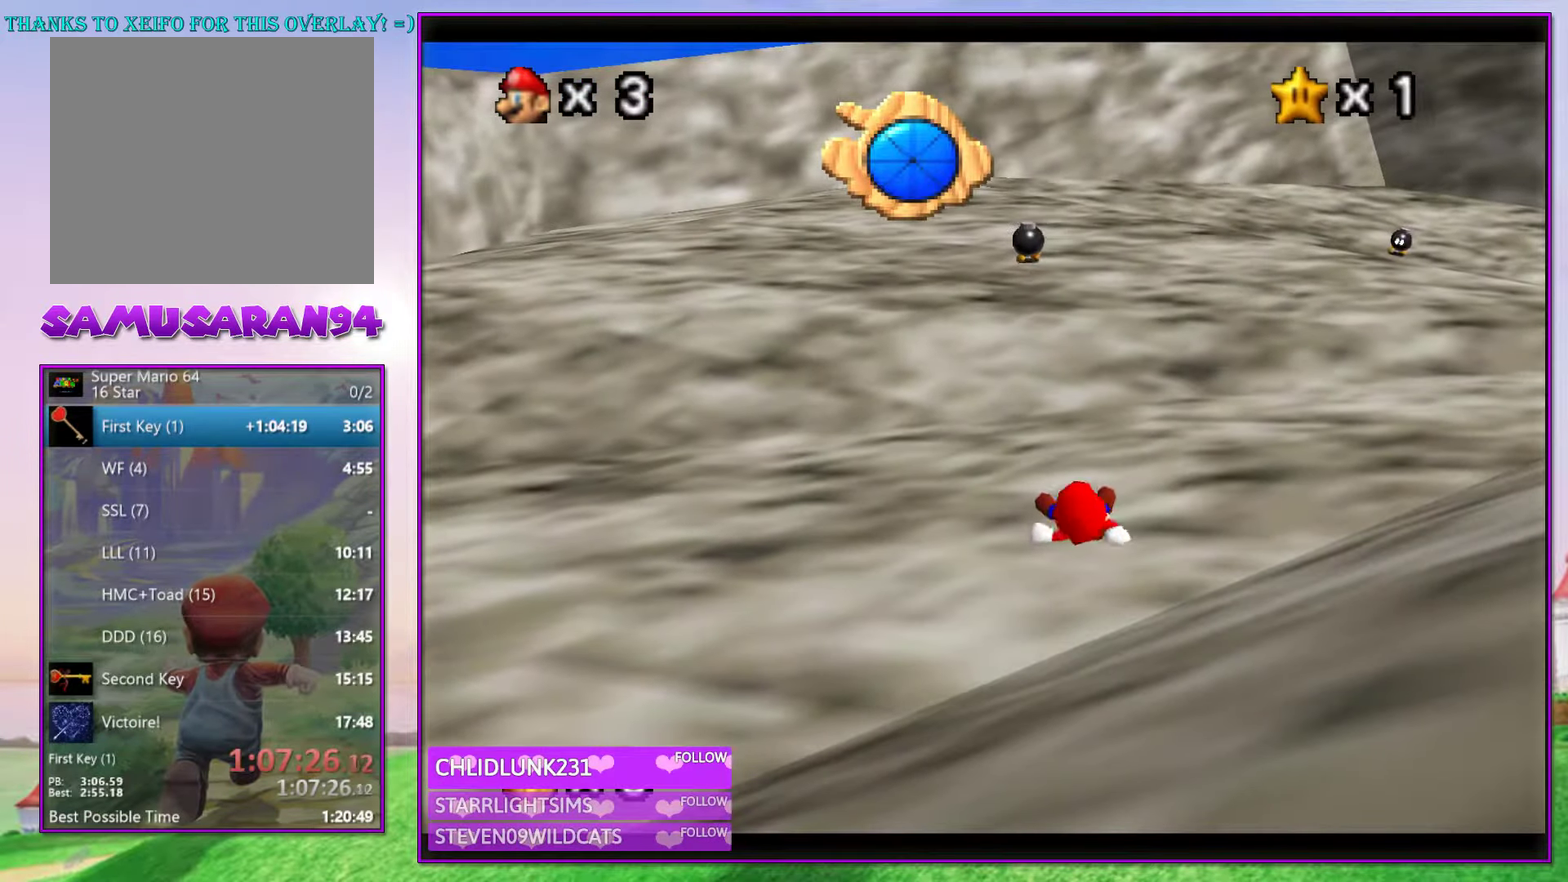
Gameplay with a controller (Nintendo layout); each line is a JSON object with the inputs held at the frame after it. "events" lists button and stick changes between this image and that frame as [ms after this image, input, new state], when the widget could be followed in between. Not read: L3 R3.
{"buttons": [], "left_stick": "up", "events": []}
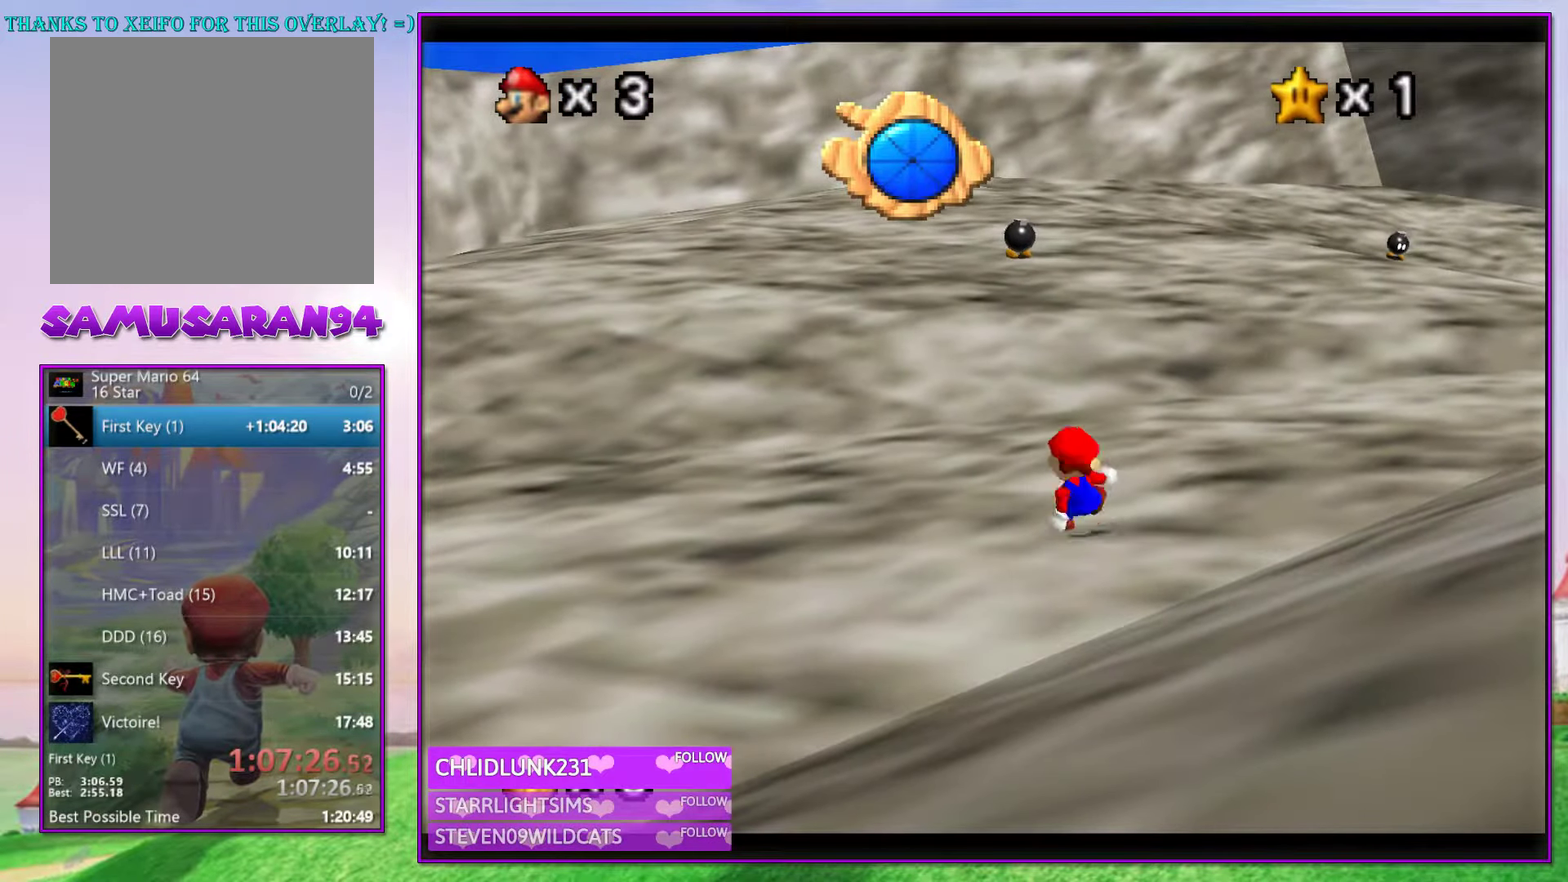
{"buttons": [], "left_stick": "up", "events": []}
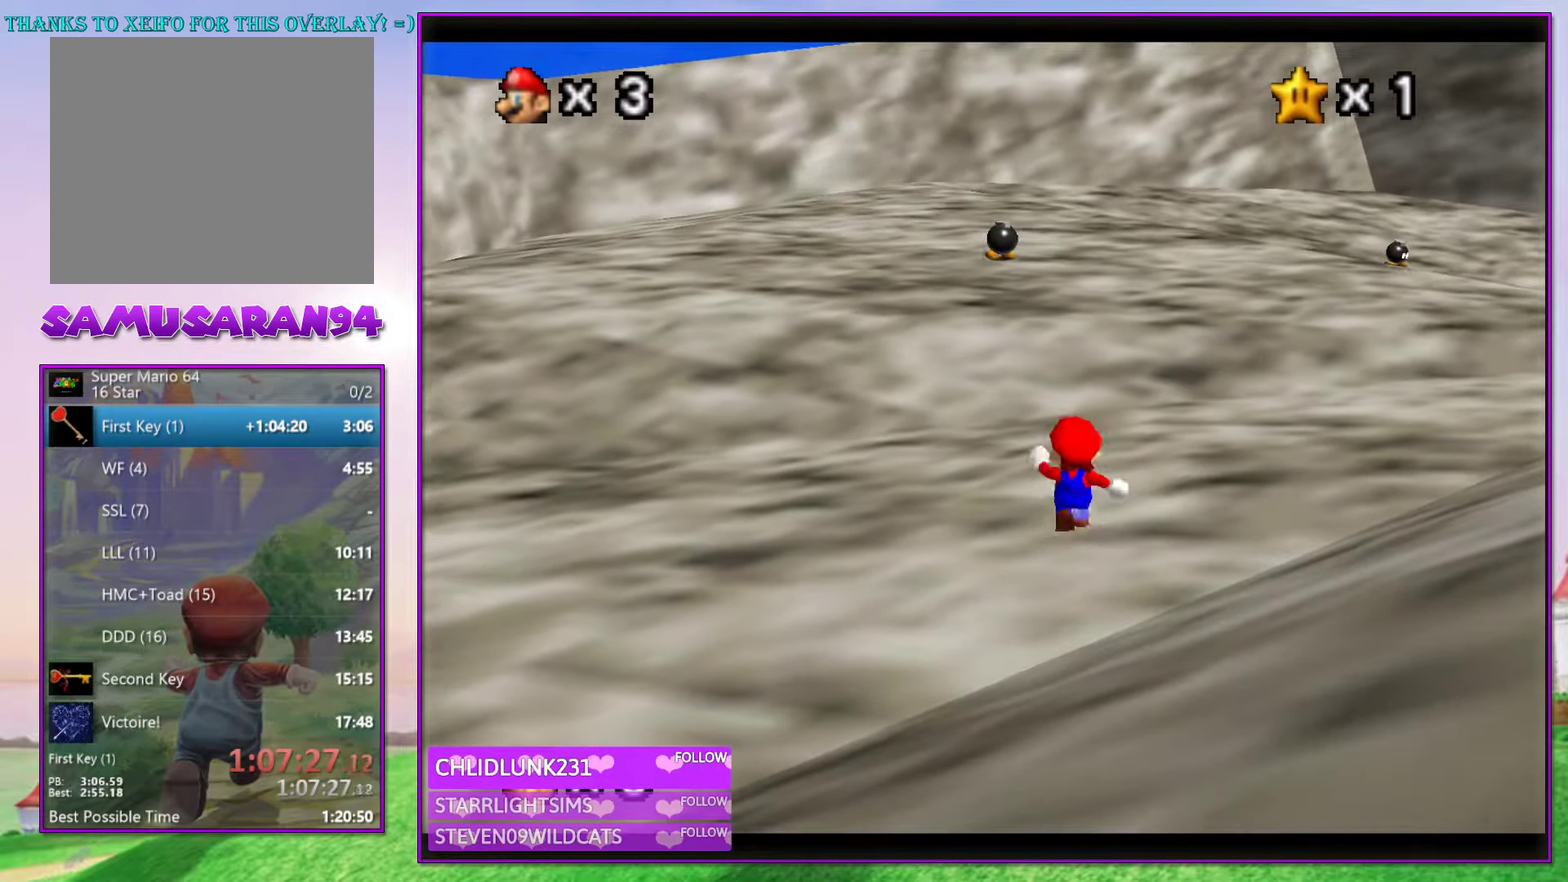
{"buttons": ["Z"], "left_stick": "up", "events": [[300, "A", "down"], [300, "Z", "down"], [400, "A", "up"]]}
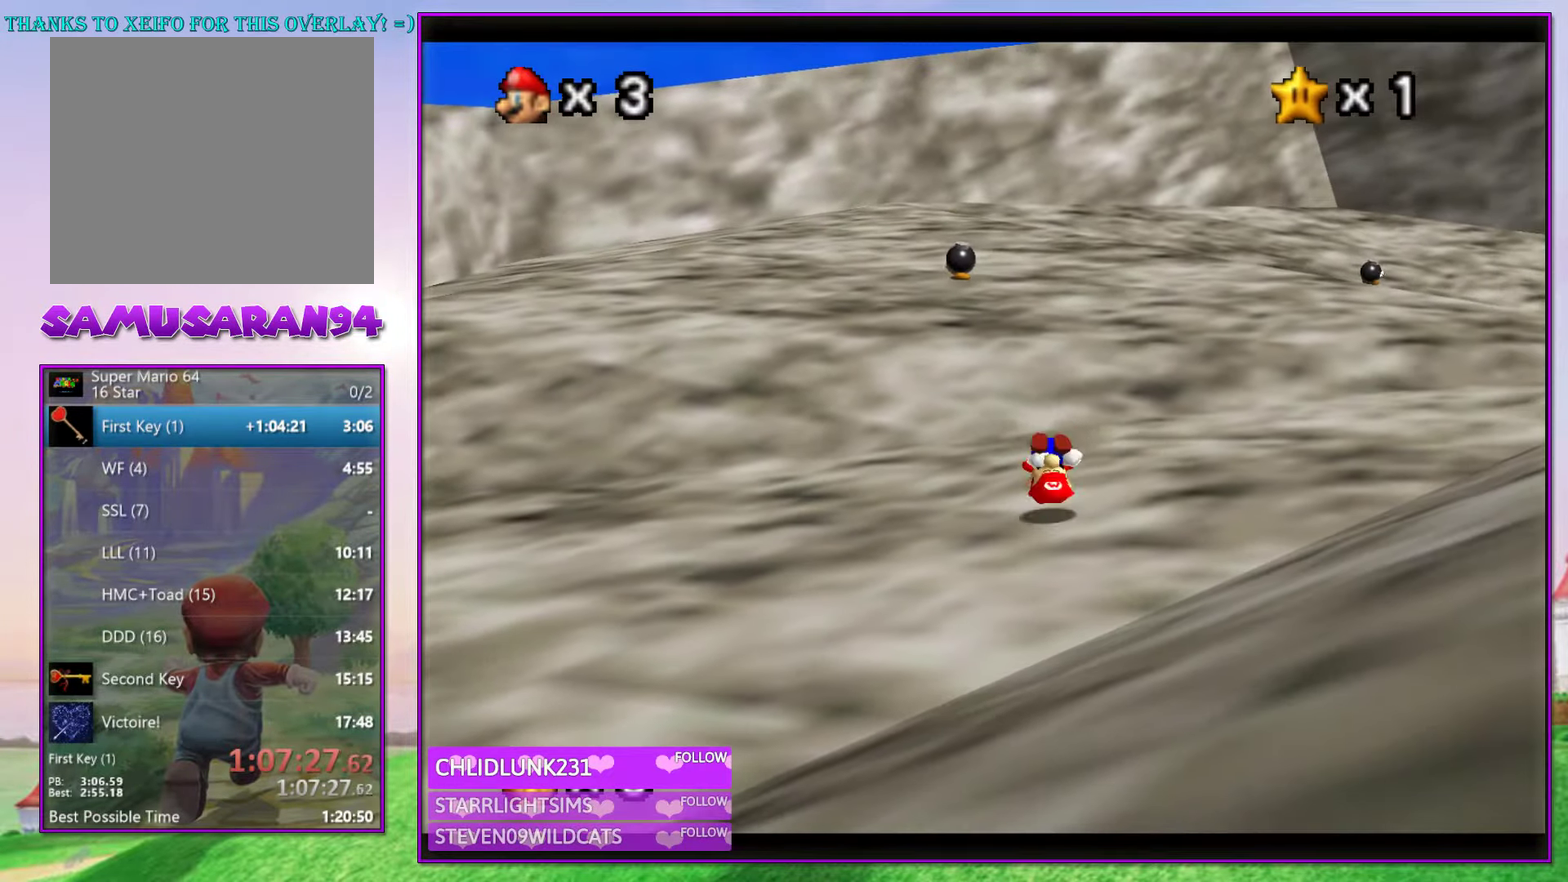
{"buttons": [], "left_stick": "up-right", "events": [[67, "C_RIGHT", "down"], [100, "Z", "up"], [200, "C_RIGHT", "up"], [400, "left_stick", "up-right"]]}
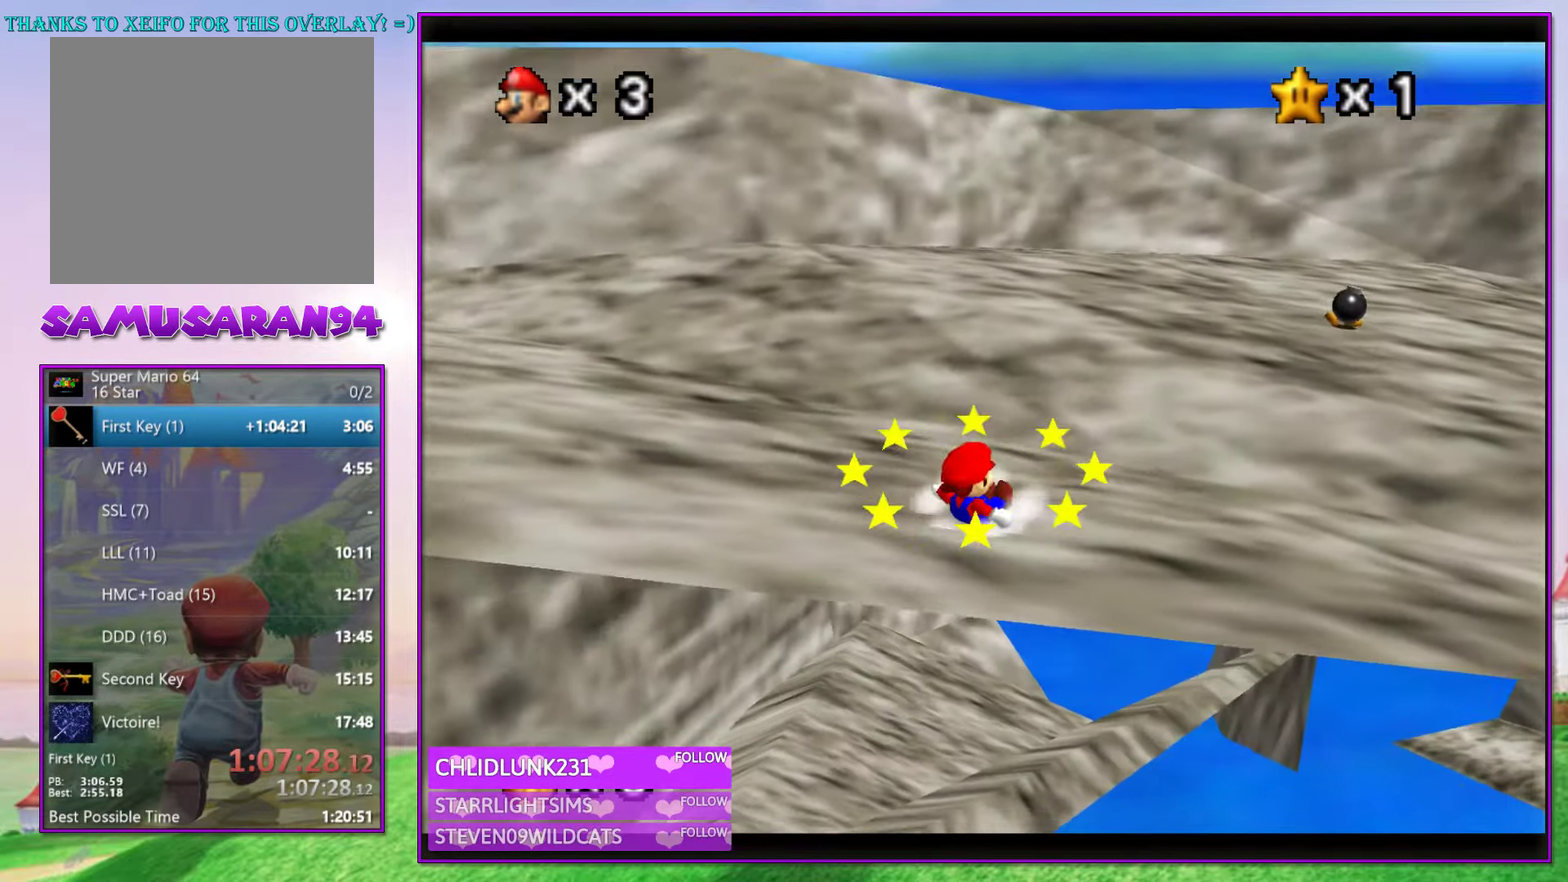
{"buttons": ["Z"], "left_stick": "up-right", "events": [[267, "Z", "down"], [334, "A", "down"], [500, "A", "up"]]}
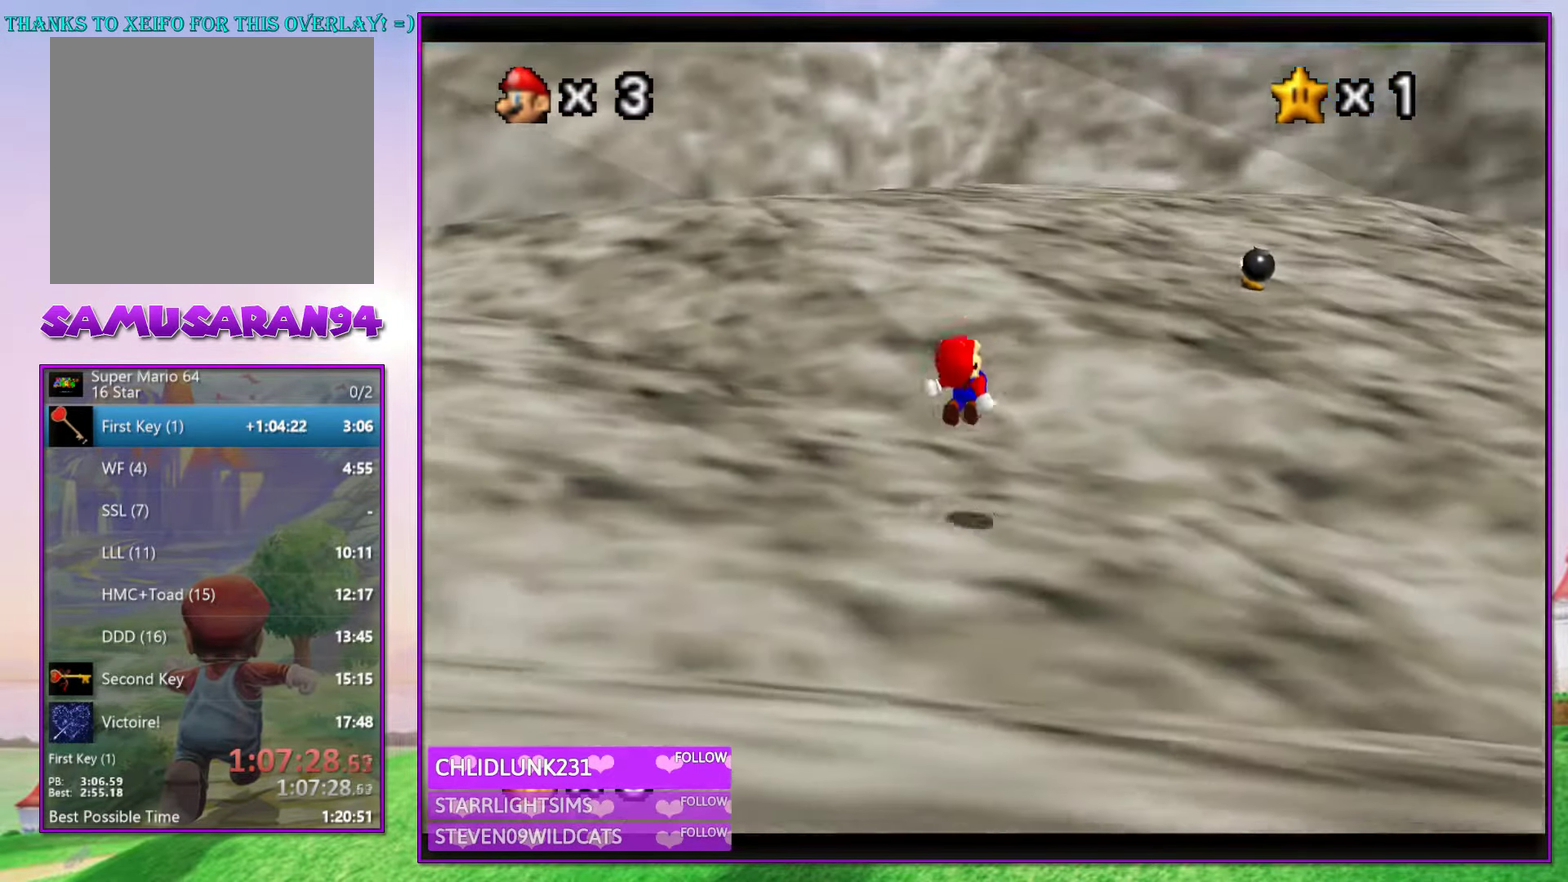
{"buttons": [], "left_stick": "right", "events": [[67, "left_stick", "right"], [134, "Z", "up"], [200, "C_RIGHT", "down"], [267, "C_RIGHT", "up"]]}
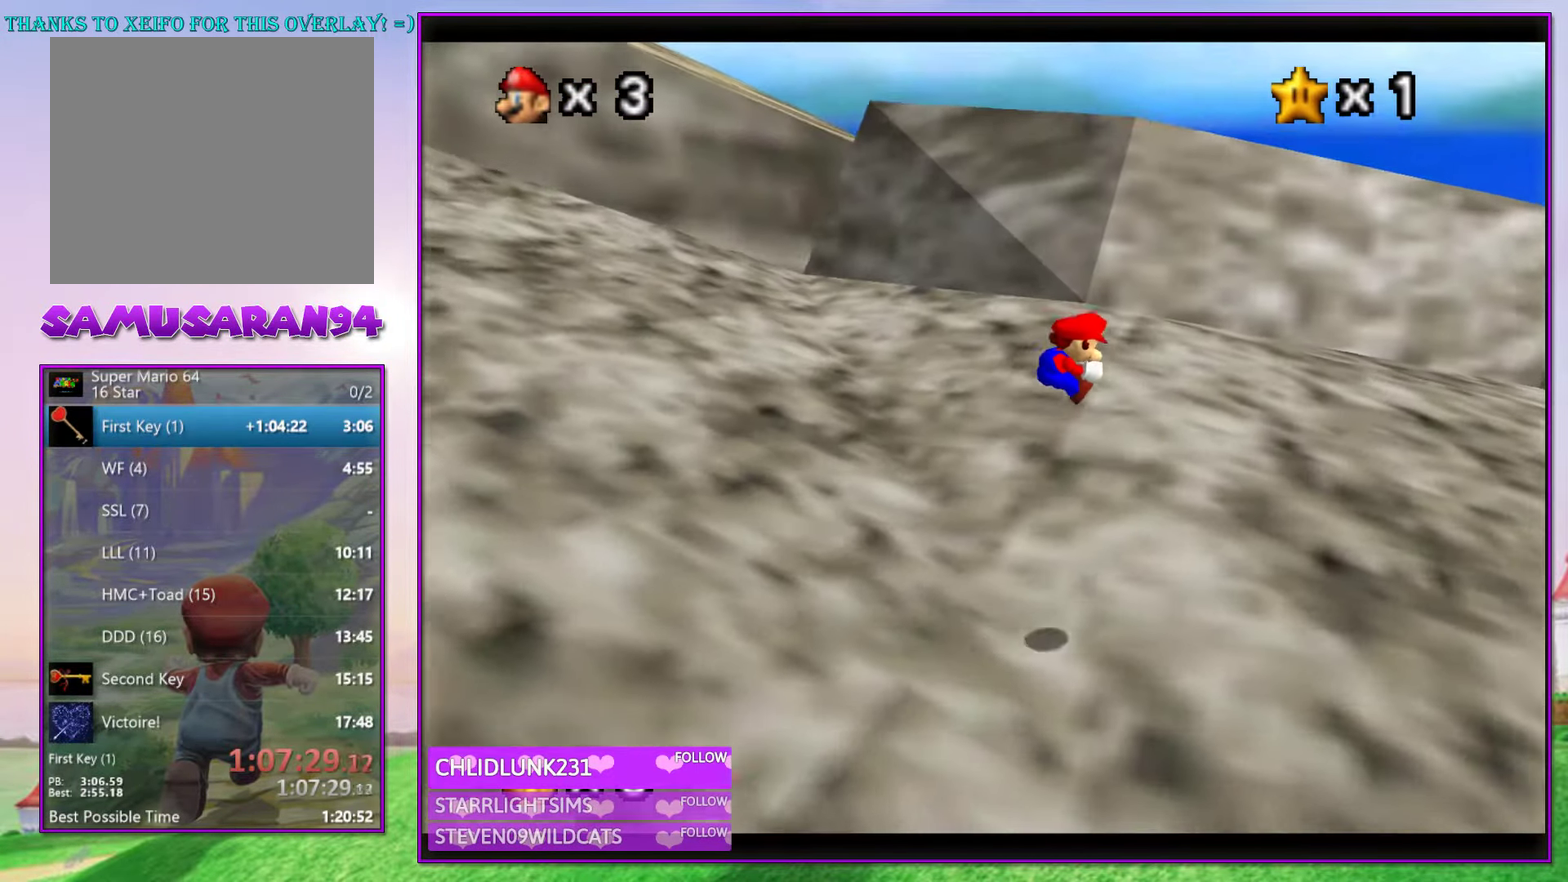
{"buttons": [], "left_stick": "center", "events": [[434, "left_stick", "center"]]}
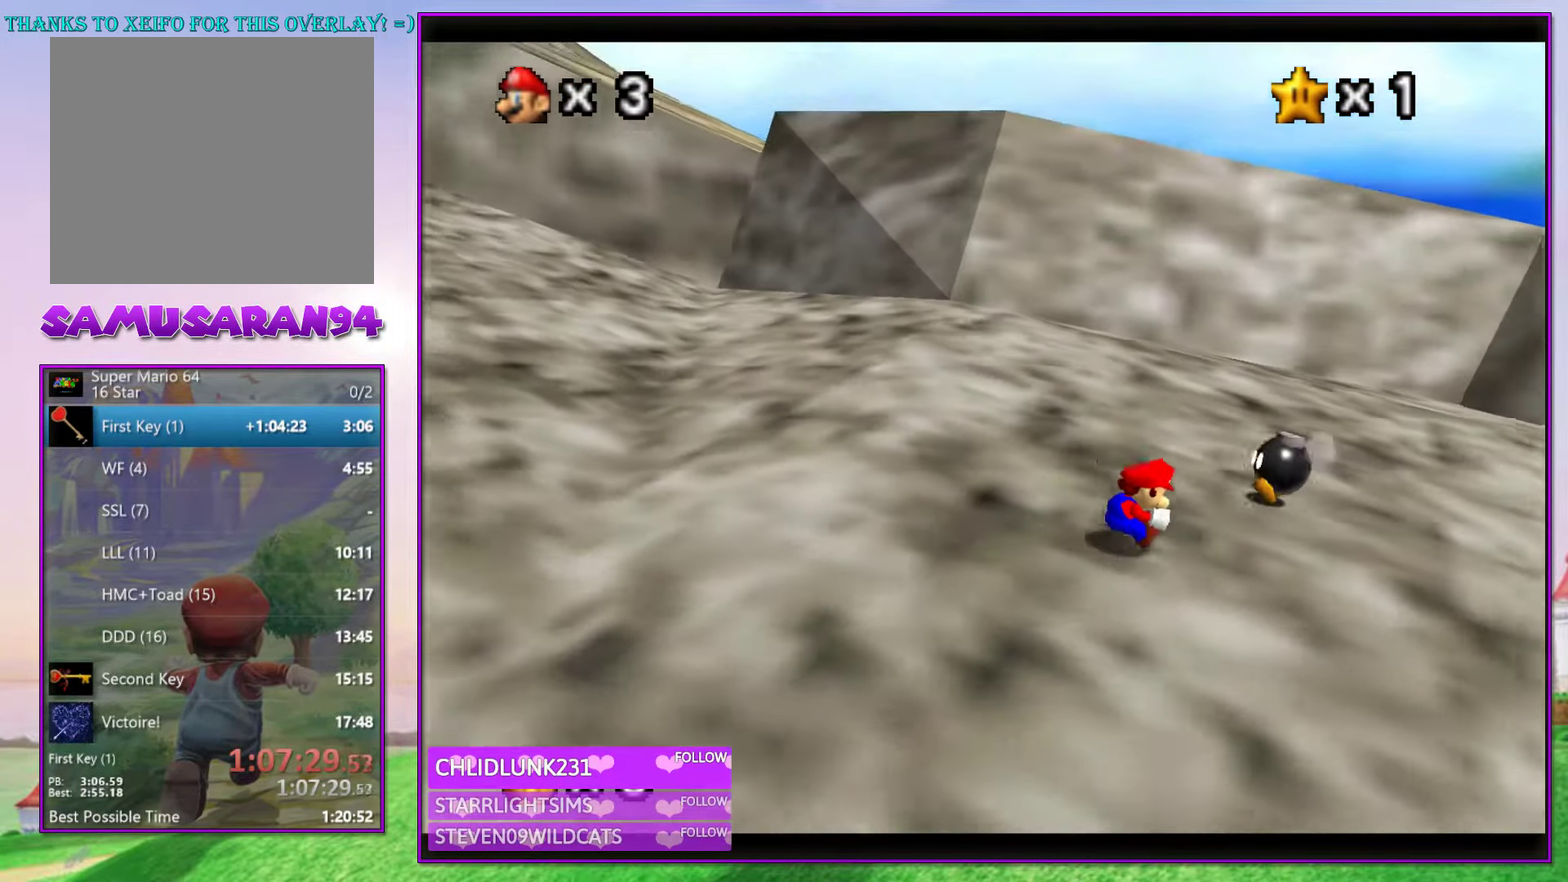
{"buttons": ["B"], "left_stick": "center", "events": [[334, "left_stick", "up"], [501, "B", "down"], [501, "left_stick", "center"]]}
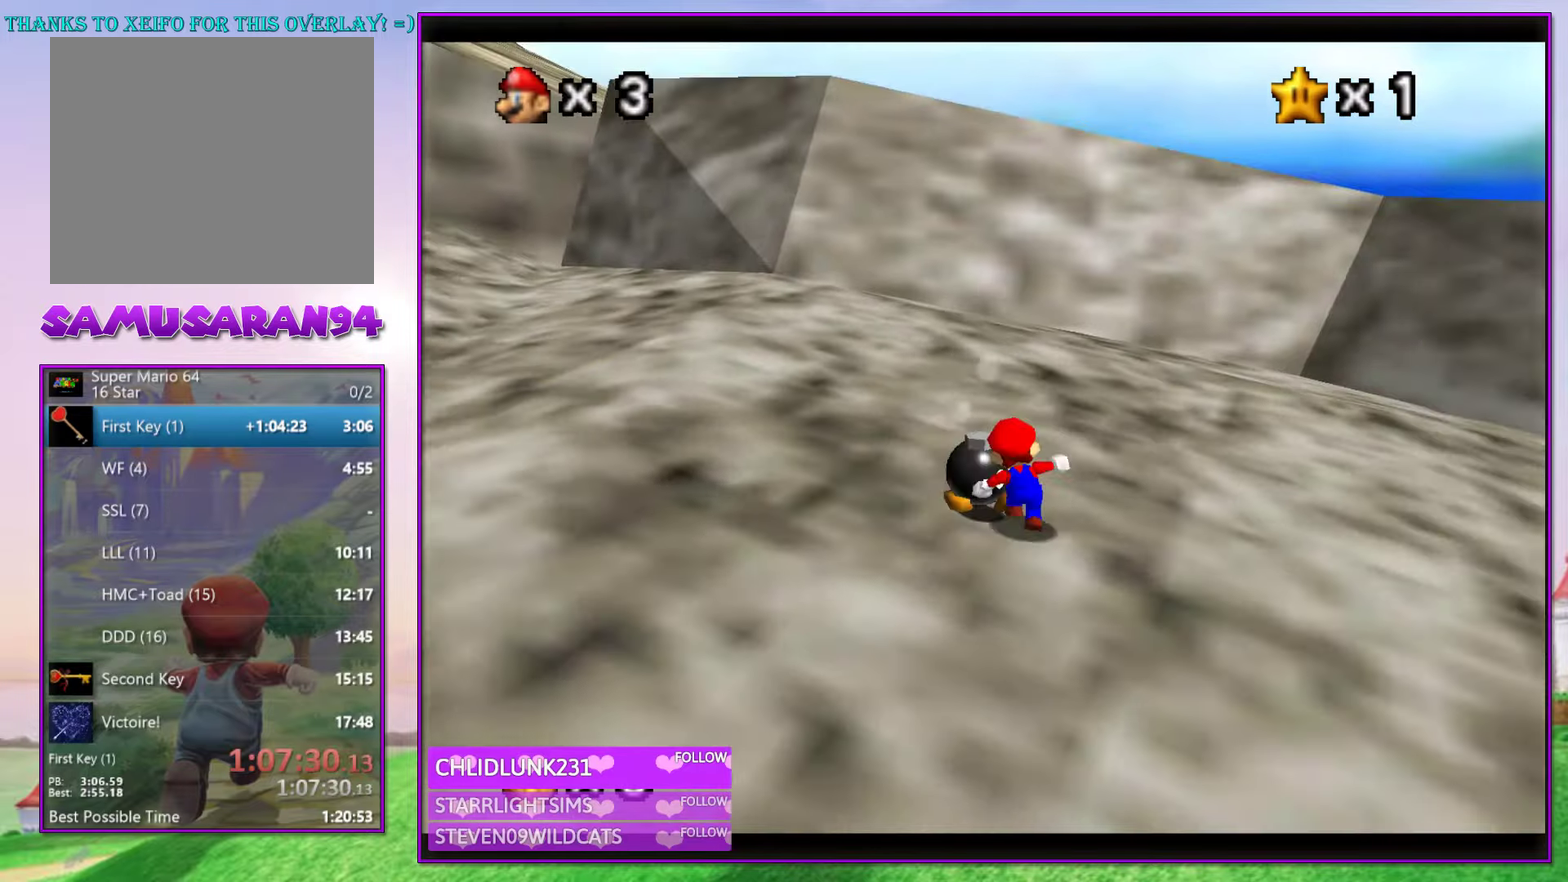
{"buttons": [], "left_stick": "center", "events": [[100, "B", "up"]]}
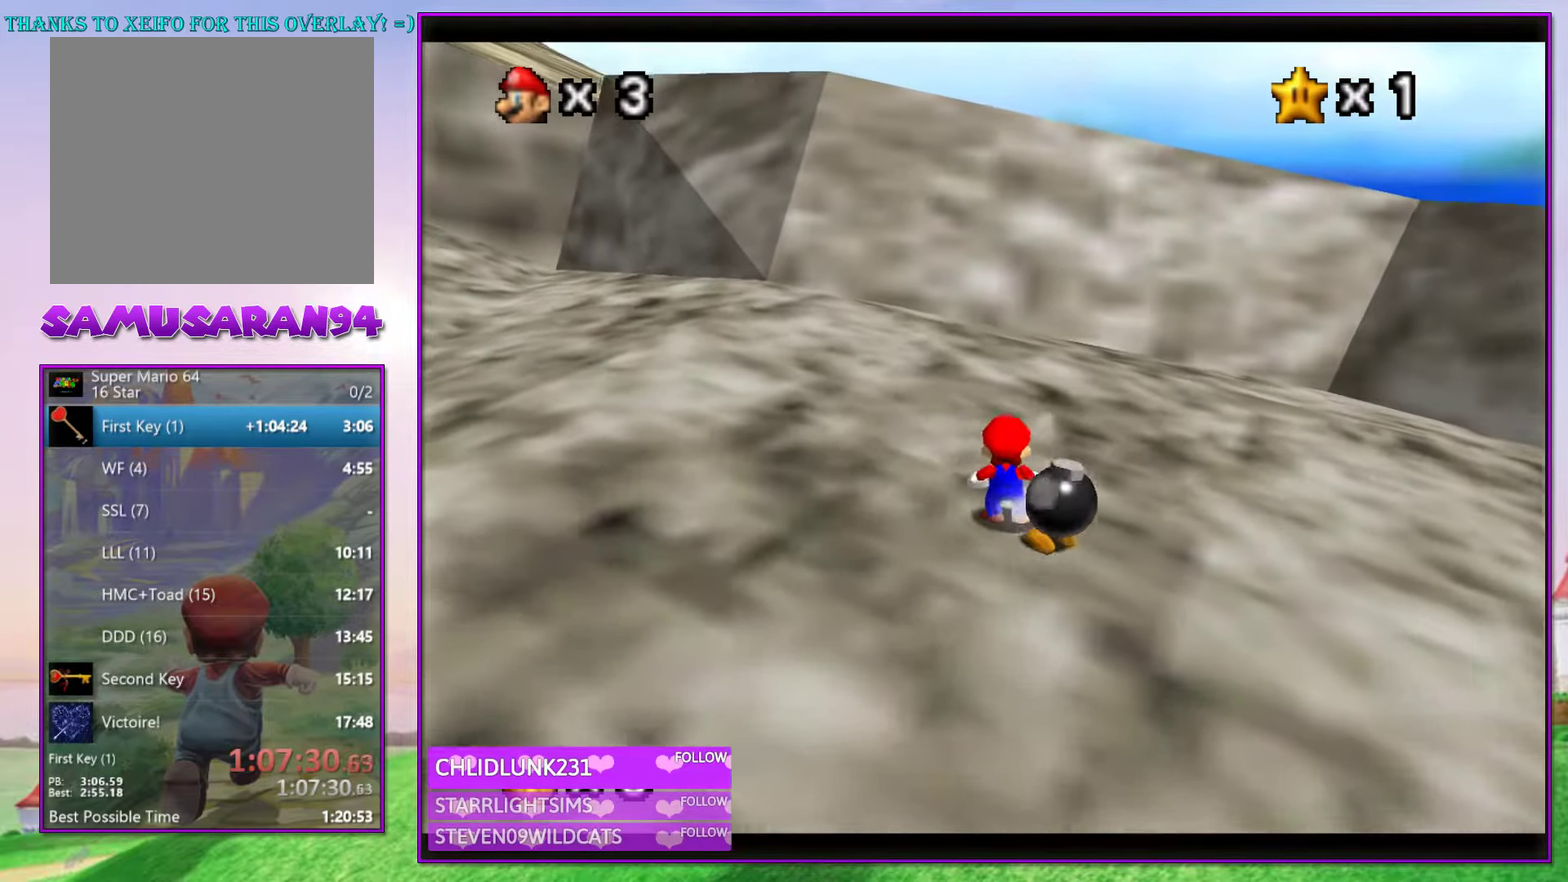
{"buttons": [], "left_stick": "center", "events": [[200, "B", "down"], [300, "B", "up"]]}
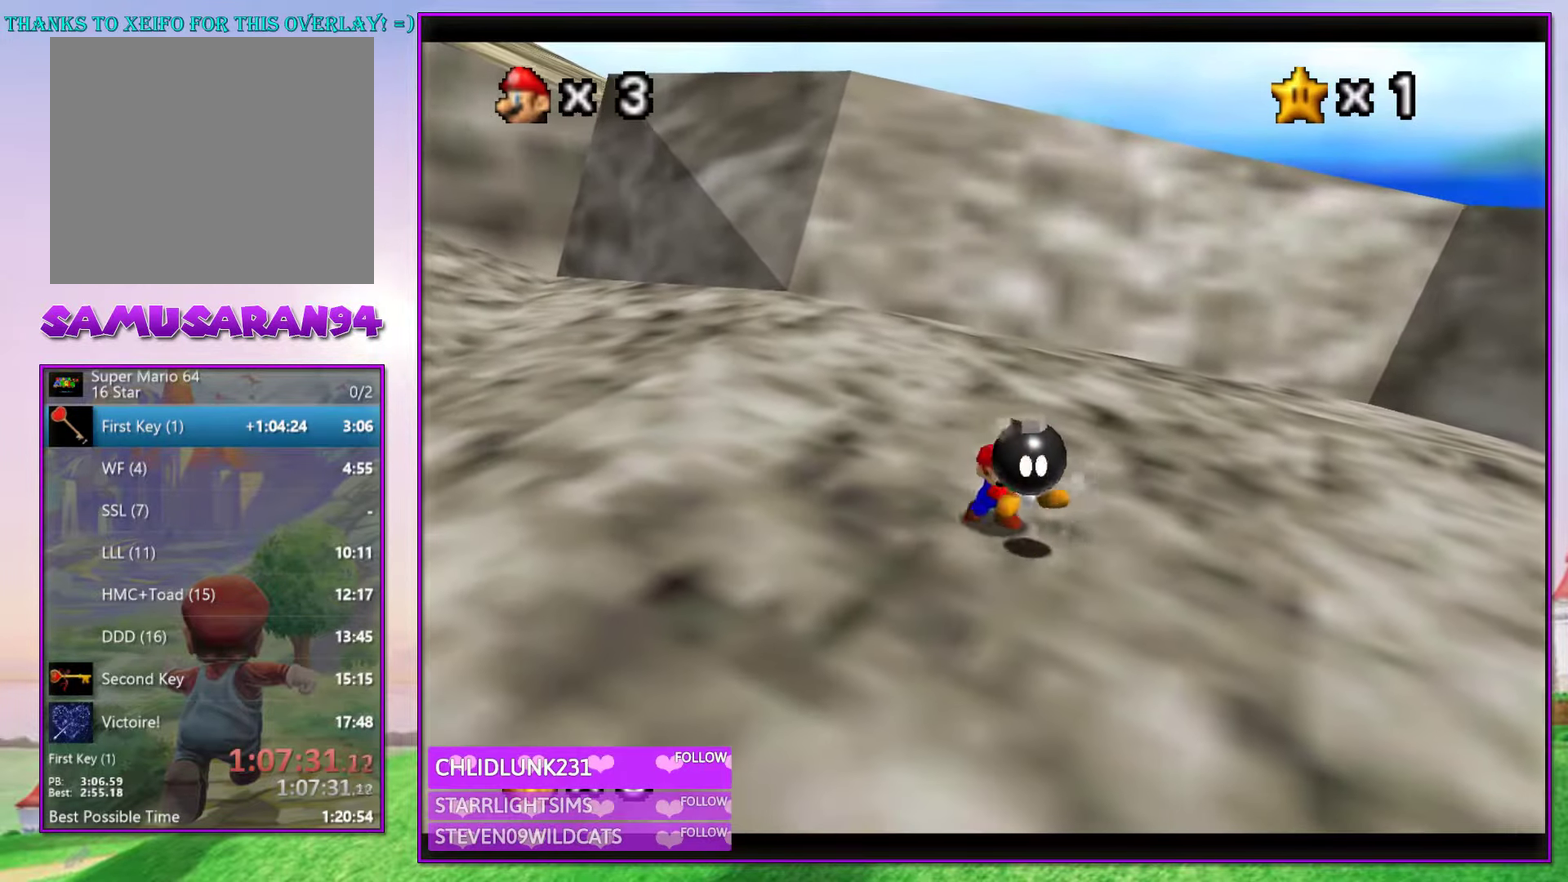
{"buttons": [], "left_stick": "left", "events": [[233, "left_stick", "left"], [300, "A", "down"], [400, "A", "up"]]}
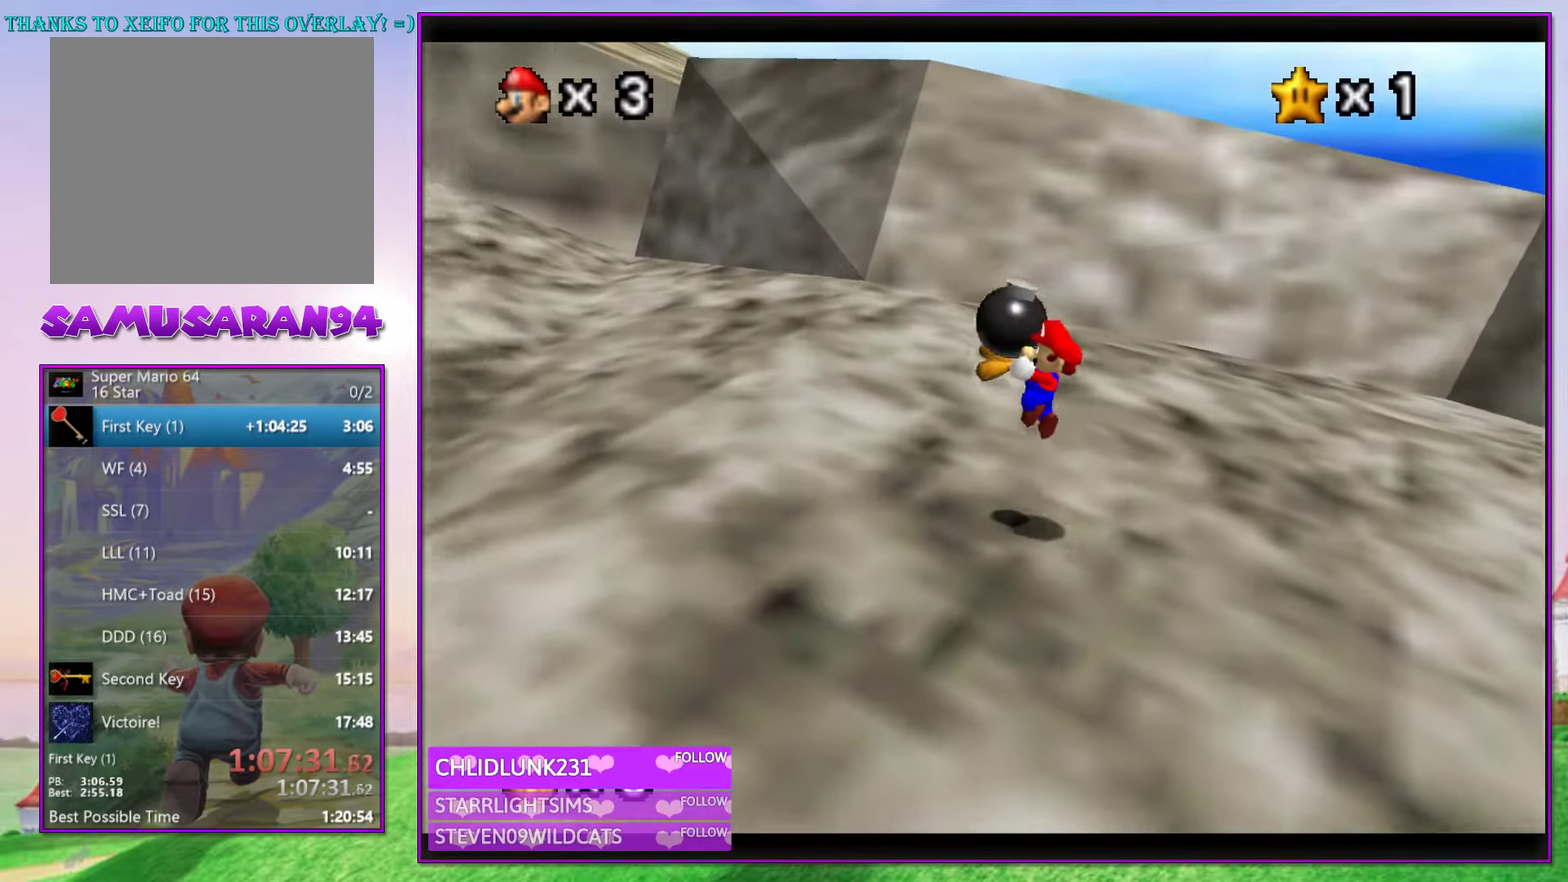
{"buttons": ["A", "B"], "left_stick": "left", "events": [[333, "A", "down"], [367, "B", "down"]]}
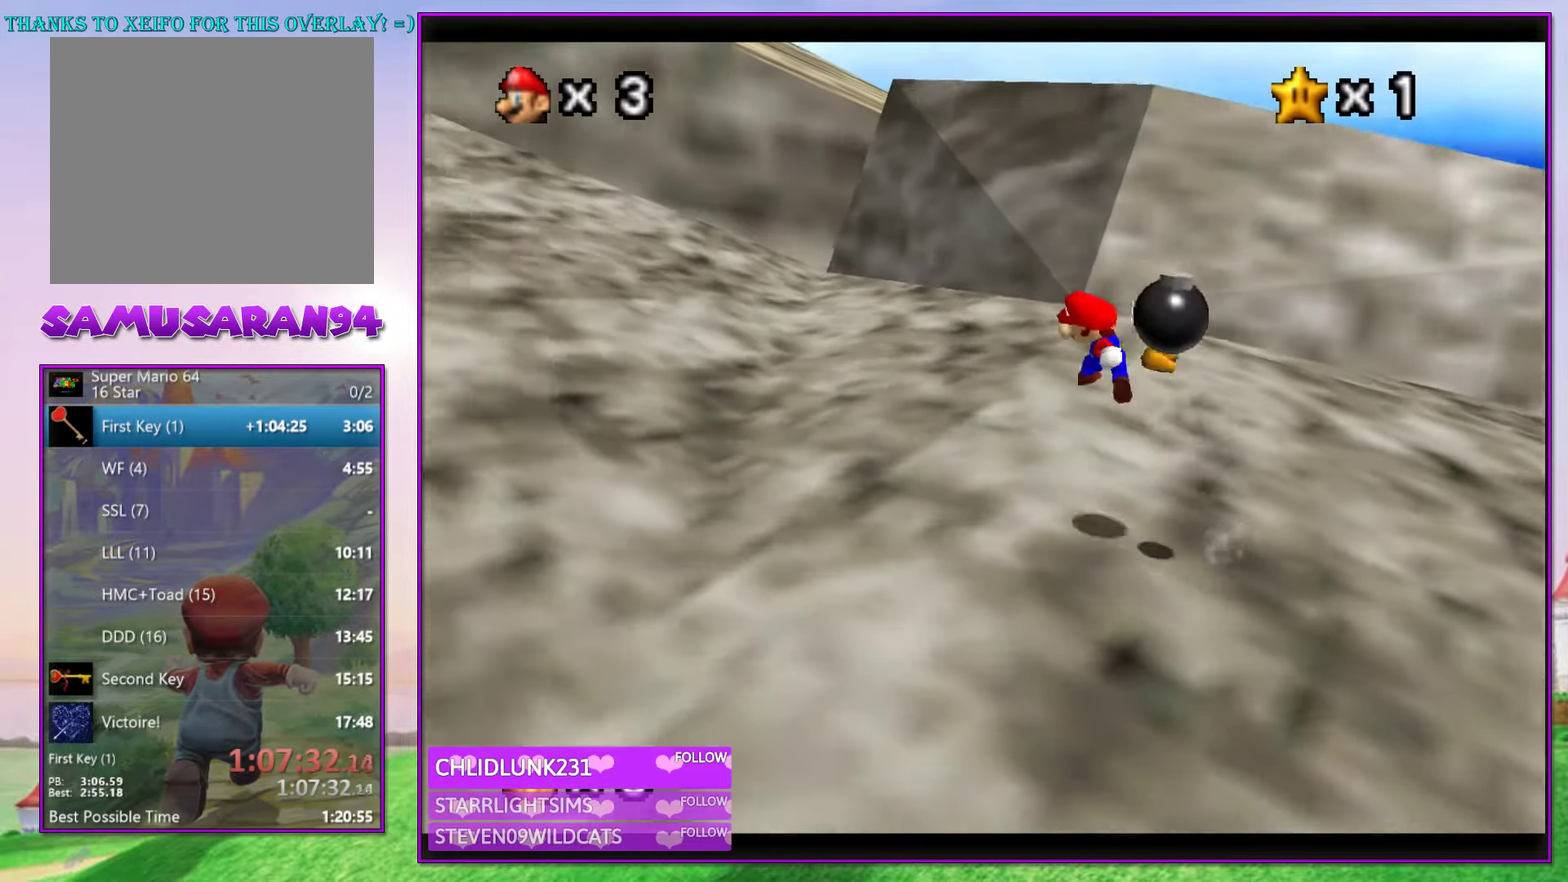
{"buttons": [], "left_stick": "center", "events": [[33, "B", "up"], [67, "A", "up"], [167, "left_stick", "center"]]}
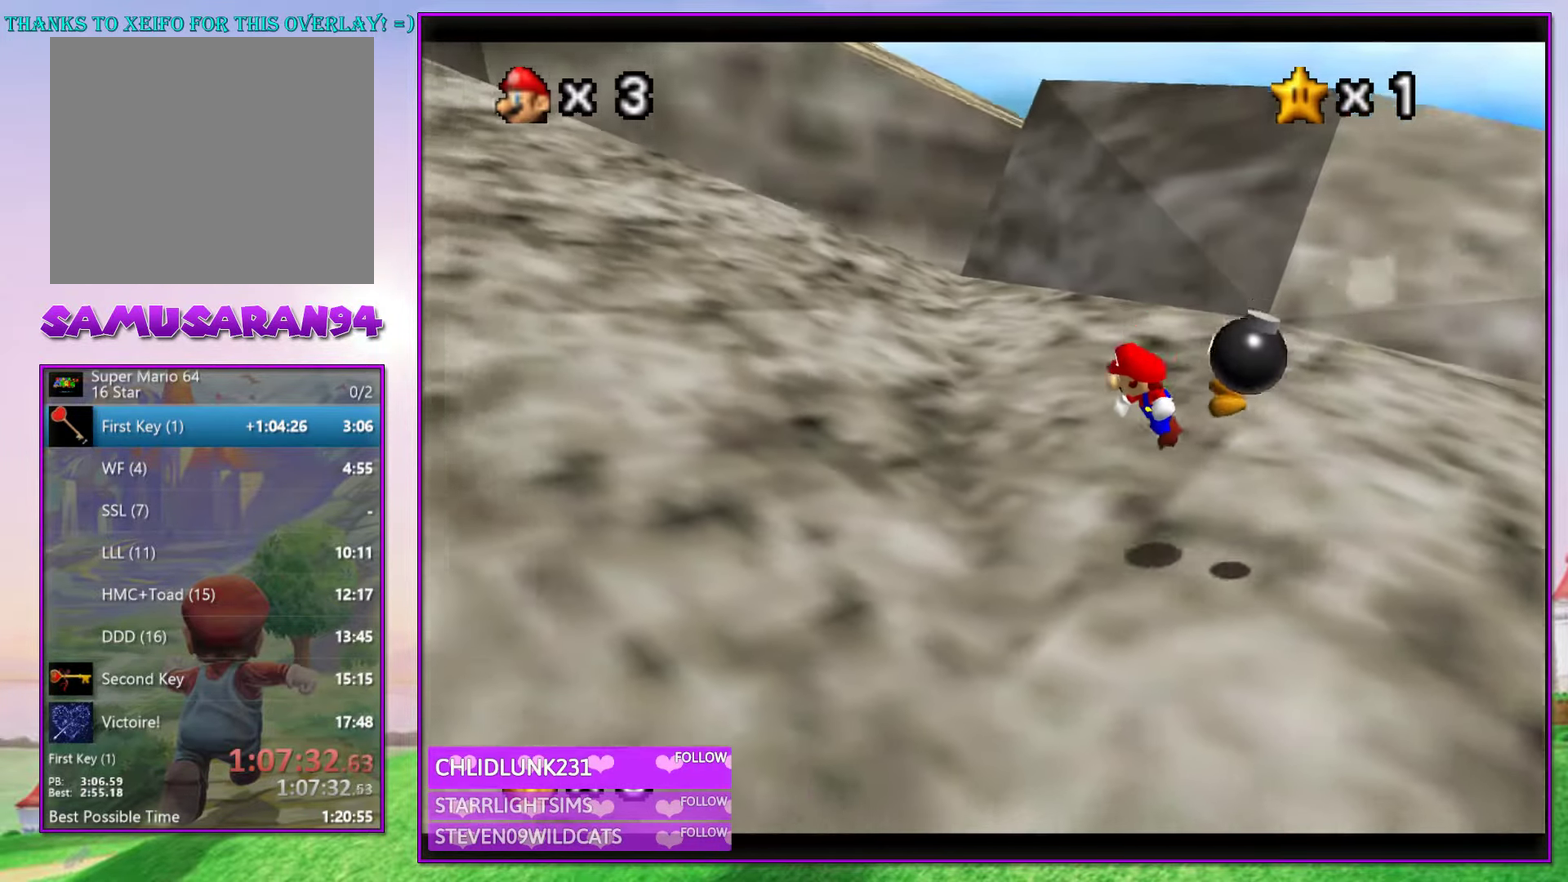
{"buttons": [], "left_stick": "center", "events": [[233, "left_stick", "down-right"], [267, "B", "down"], [333, "left_stick", "center"], [367, "B", "up"]]}
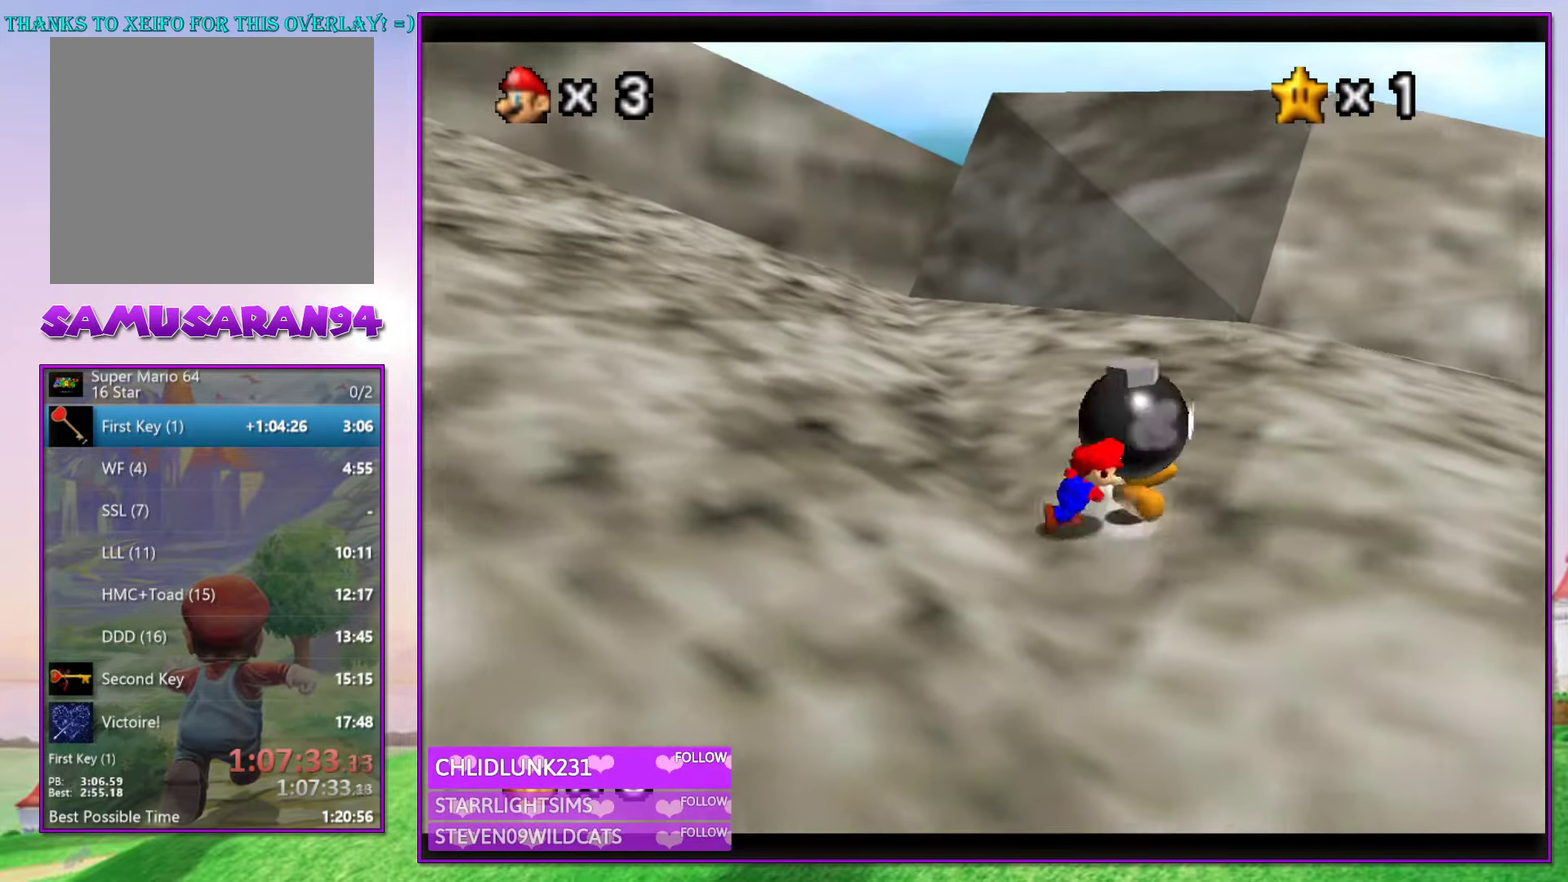
{"buttons": [], "left_stick": "center", "events": [[300, "left_stick", "down"], [367, "left_stick", "center"]]}
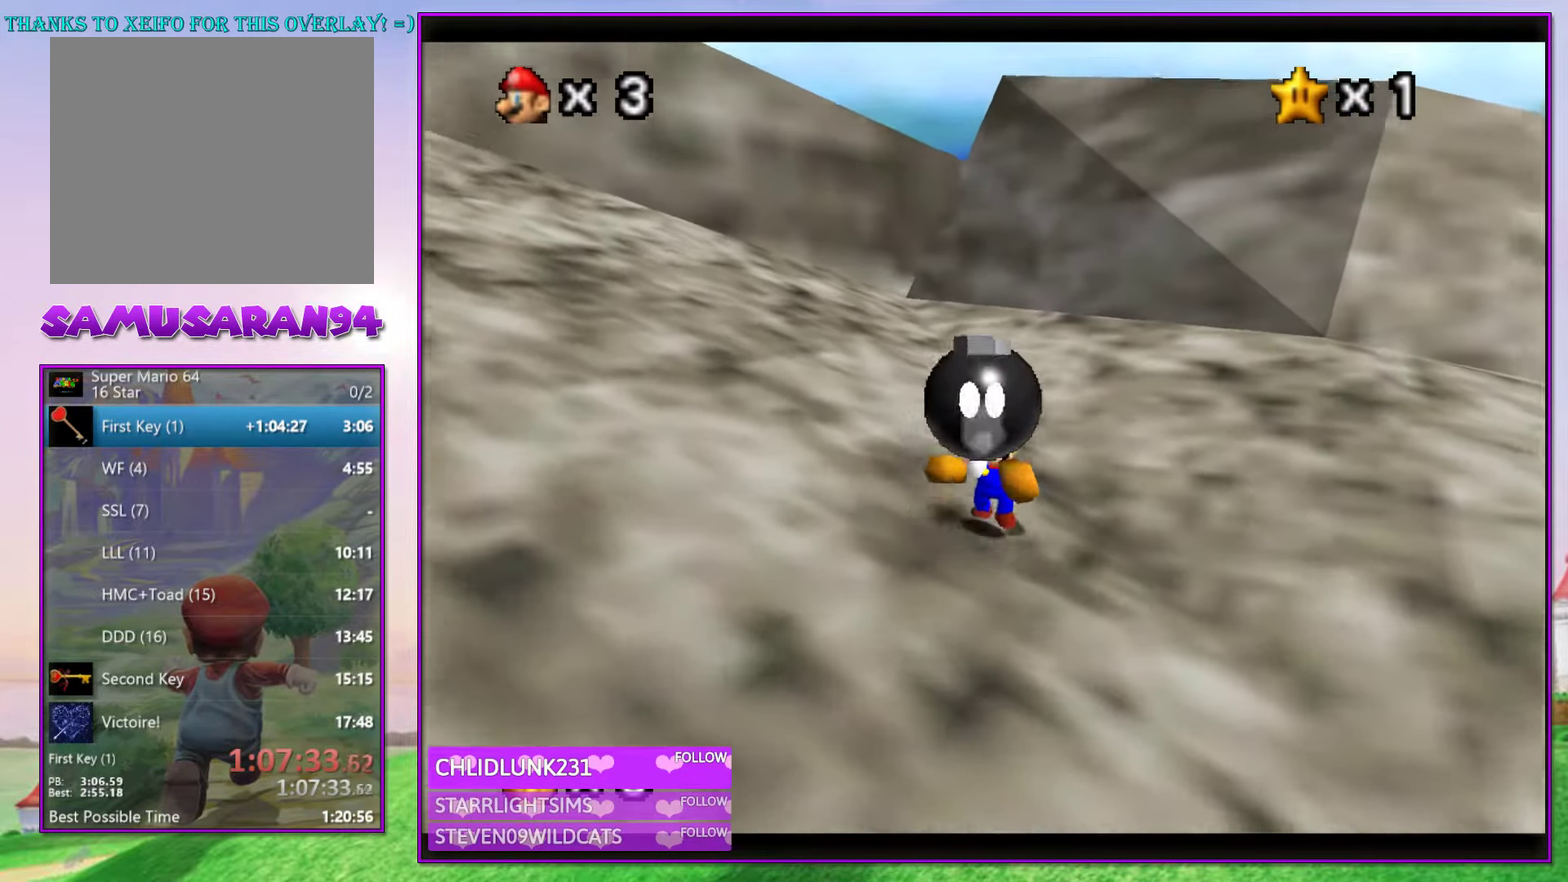
{"buttons": ["A"], "left_stick": "up-right", "events": [[133, "A", "down"], [267, "left_stick", "up-right"]]}
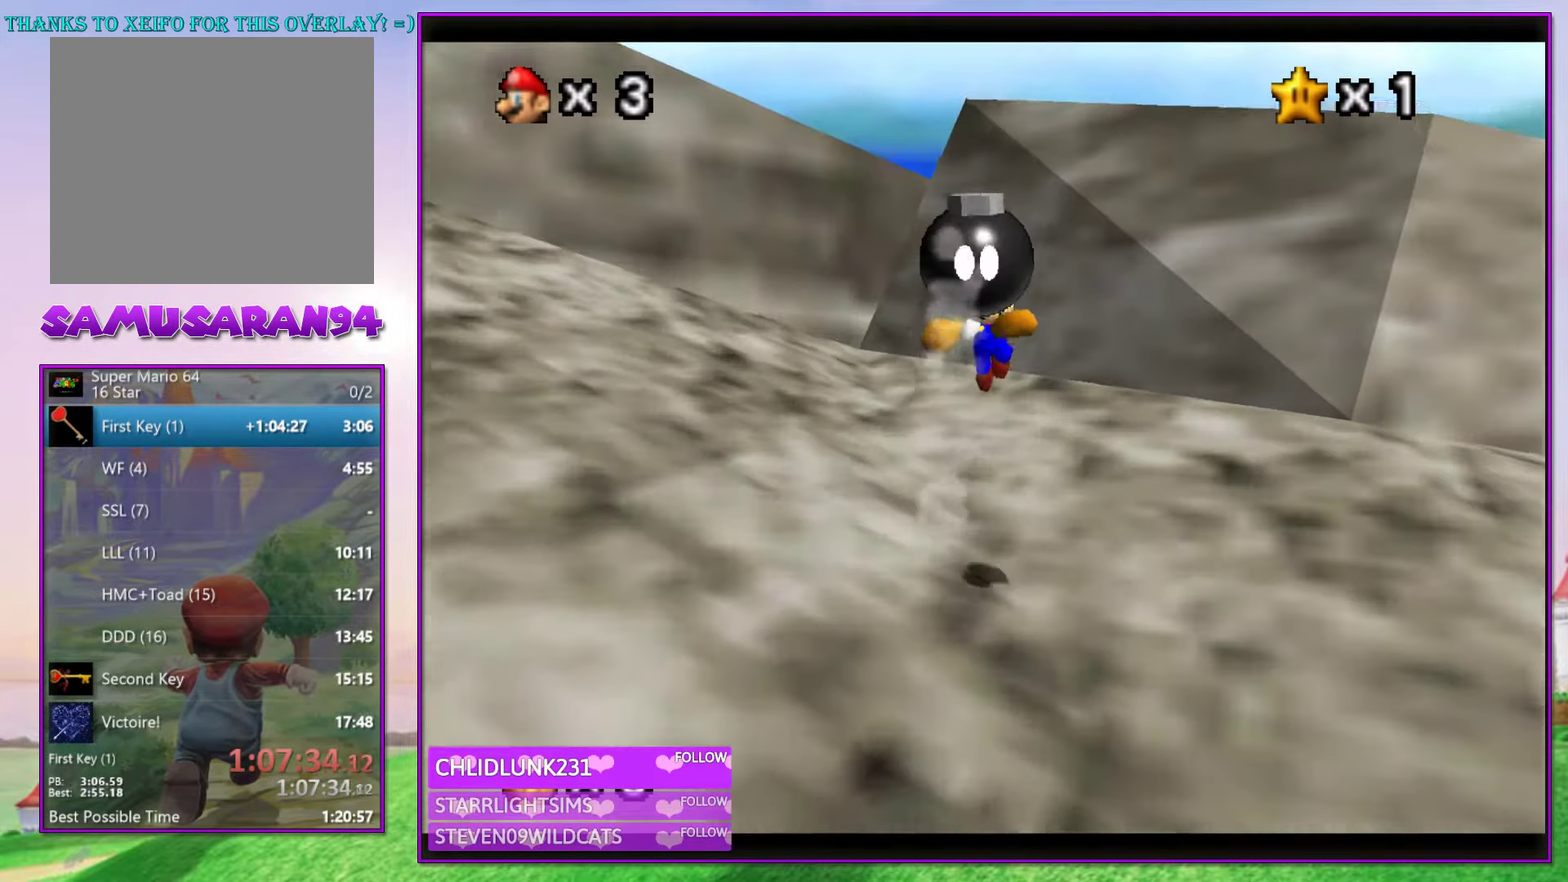
{"buttons": ["A"], "left_stick": "up-right", "events": [[67, "A", "up"], [500, "A", "down"]]}
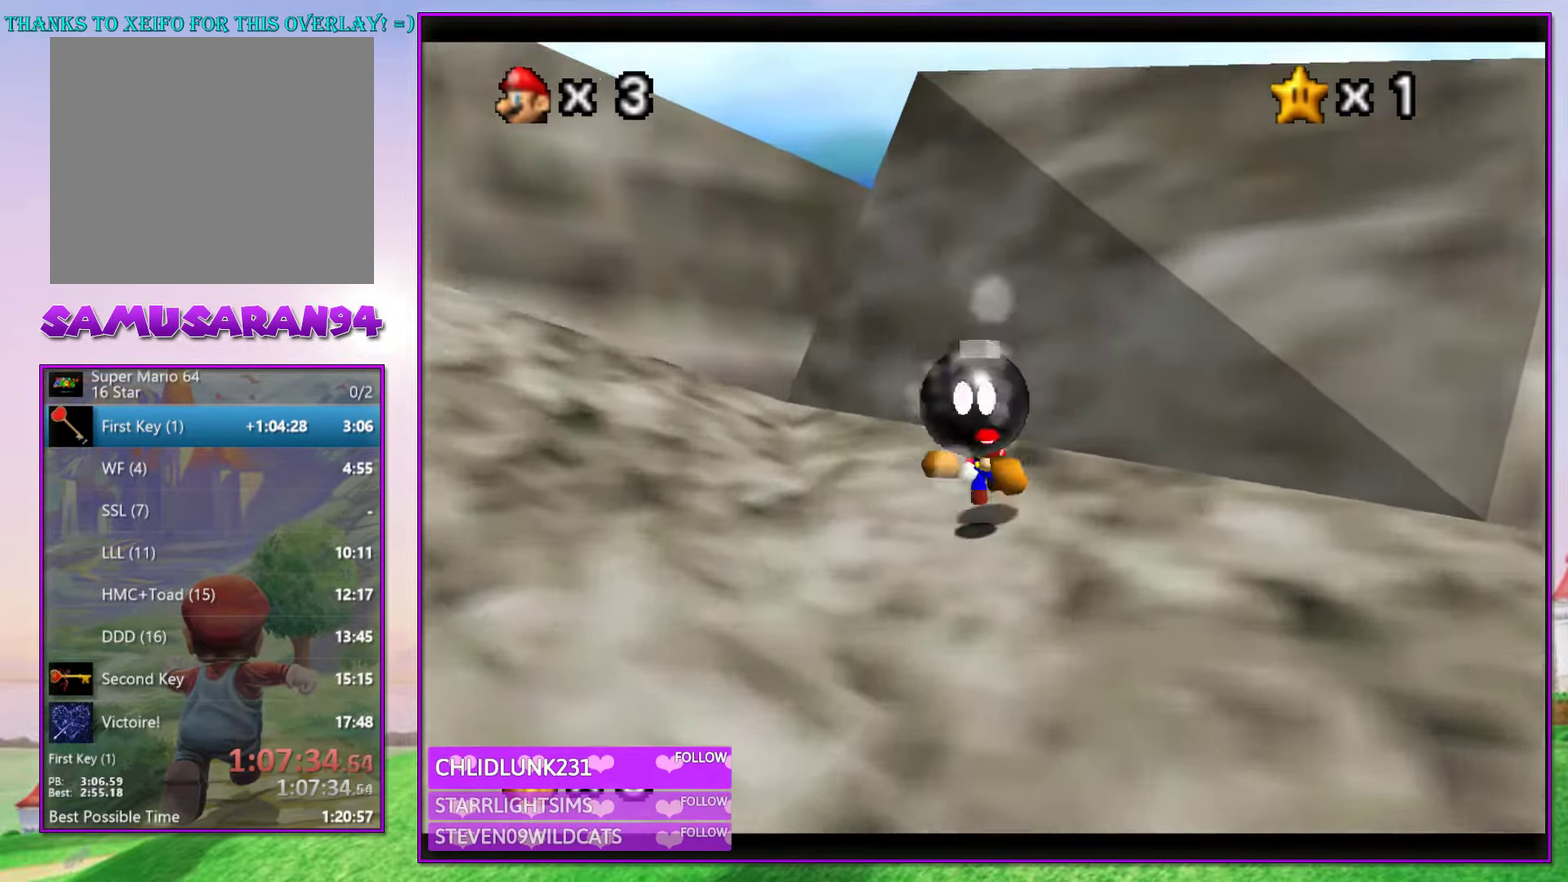
{"buttons": [], "left_stick": "up-right", "events": [[67, "A", "up"]]}
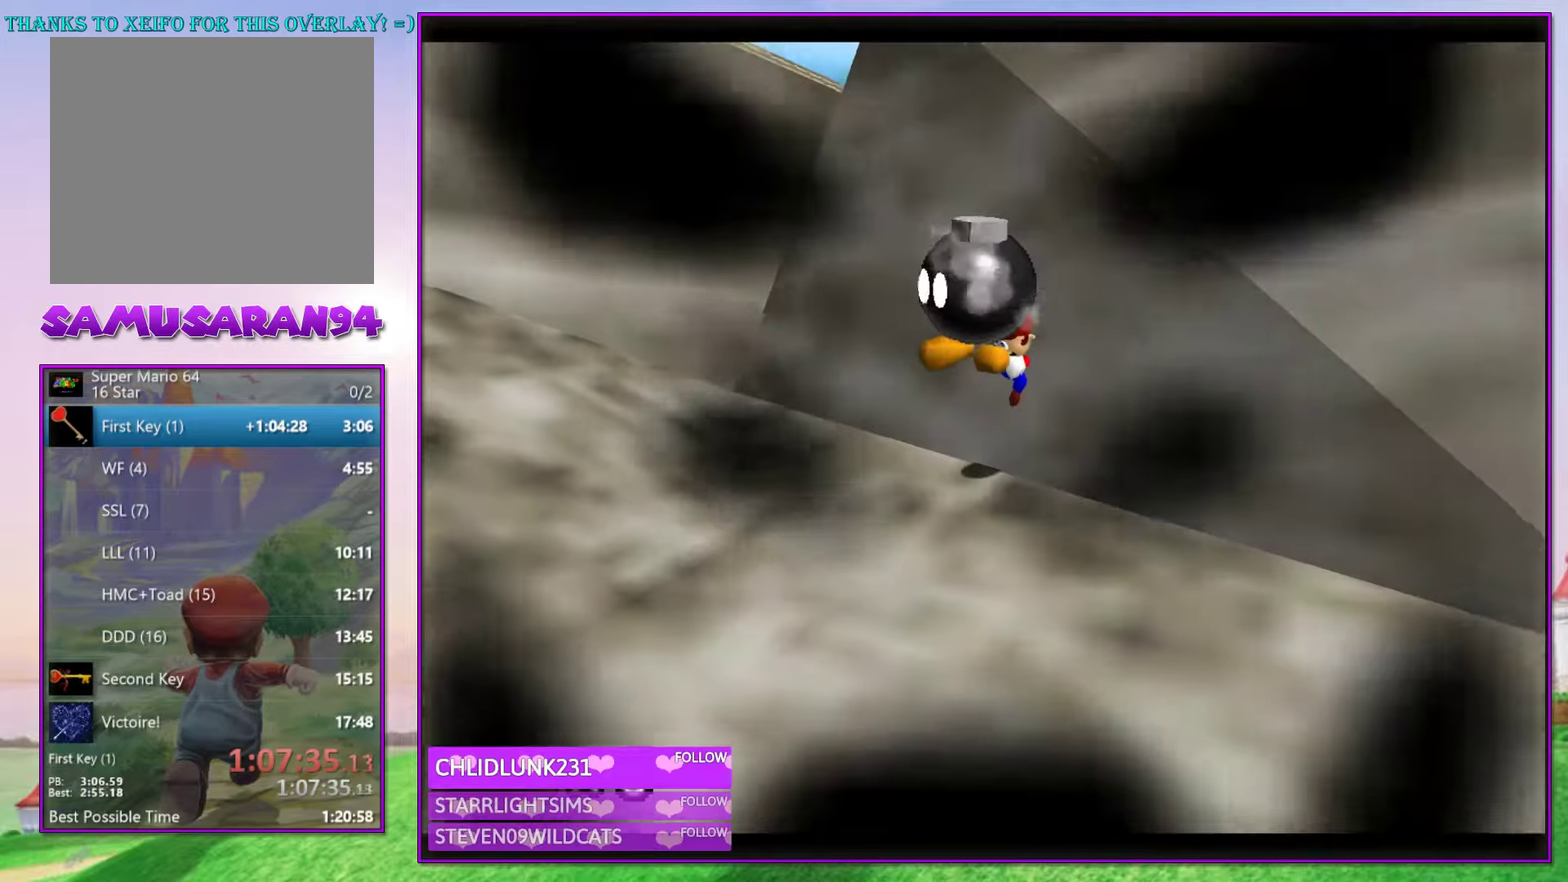
{"buttons": [], "left_stick": "center", "events": [[366, "left_stick", "center"]]}
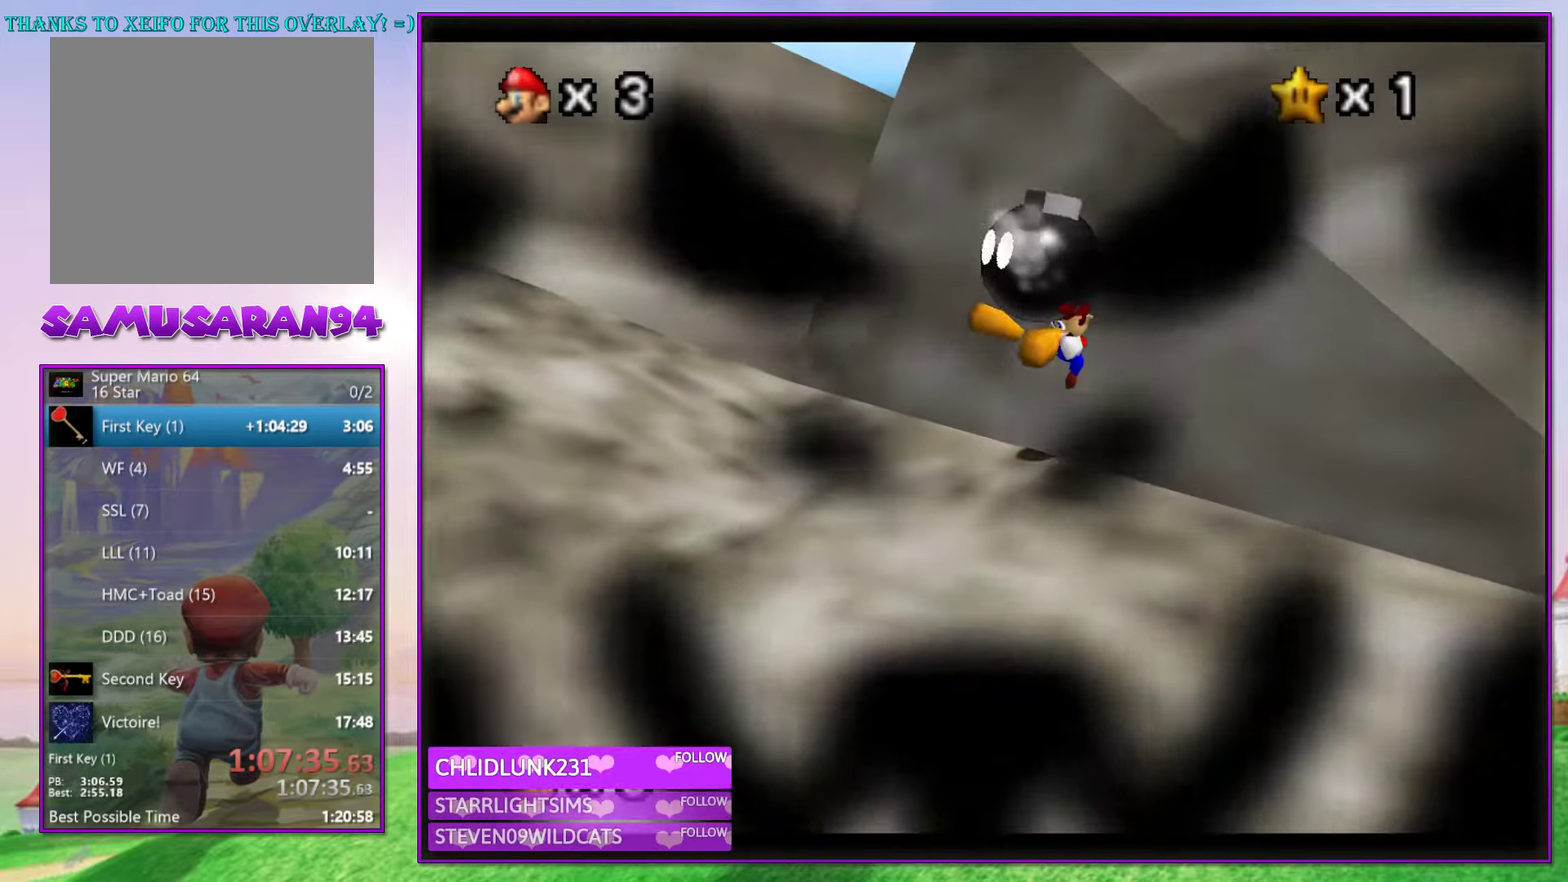
{"buttons": [], "left_stick": "center", "events": []}
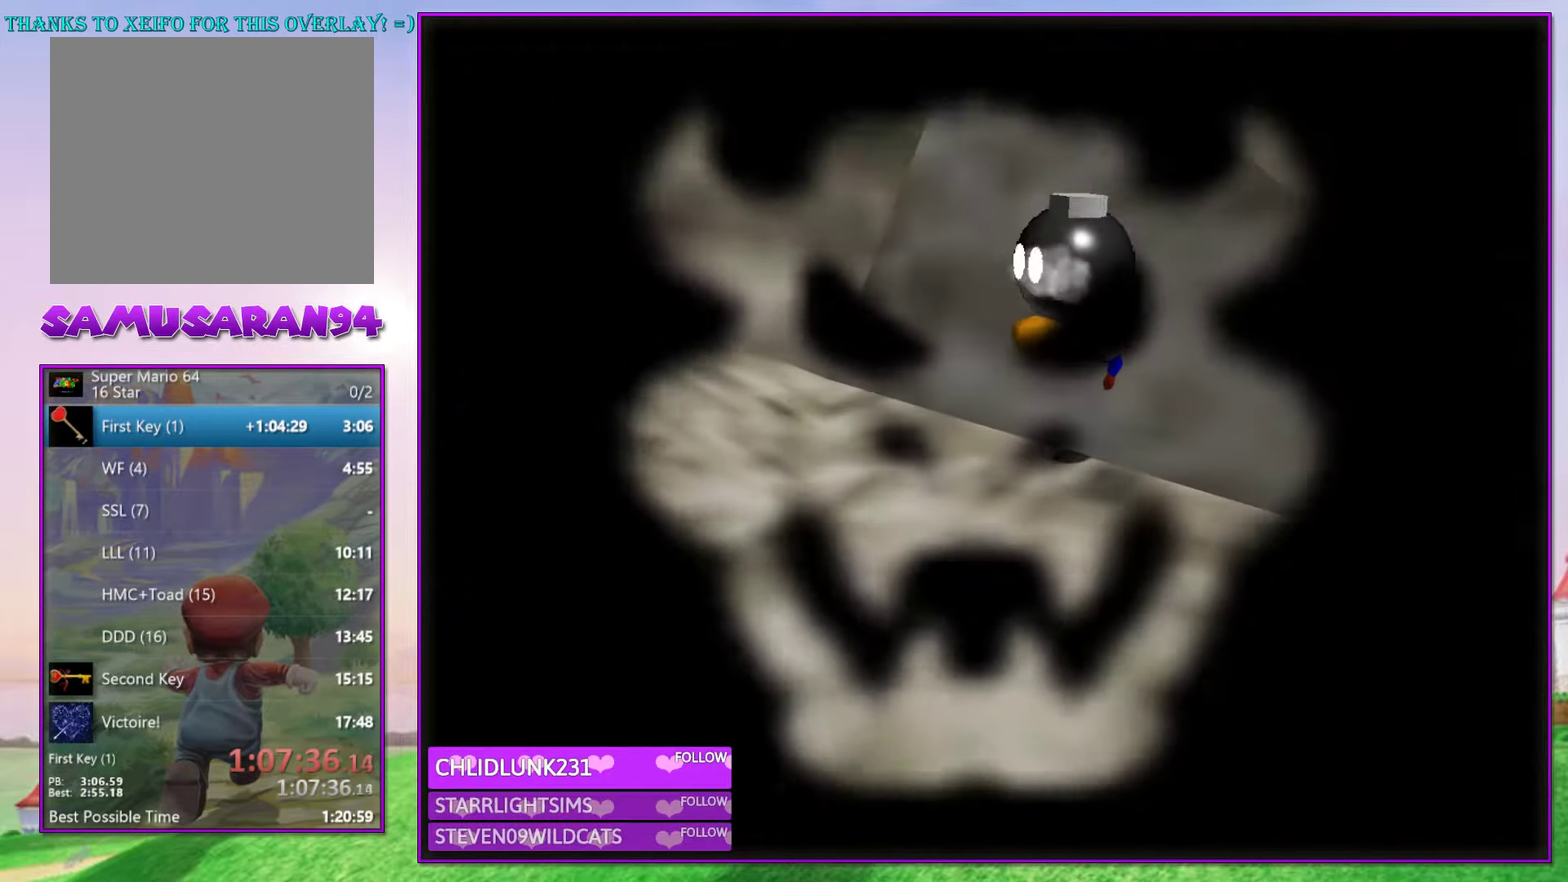
{"buttons": [], "left_stick": "center", "events": []}
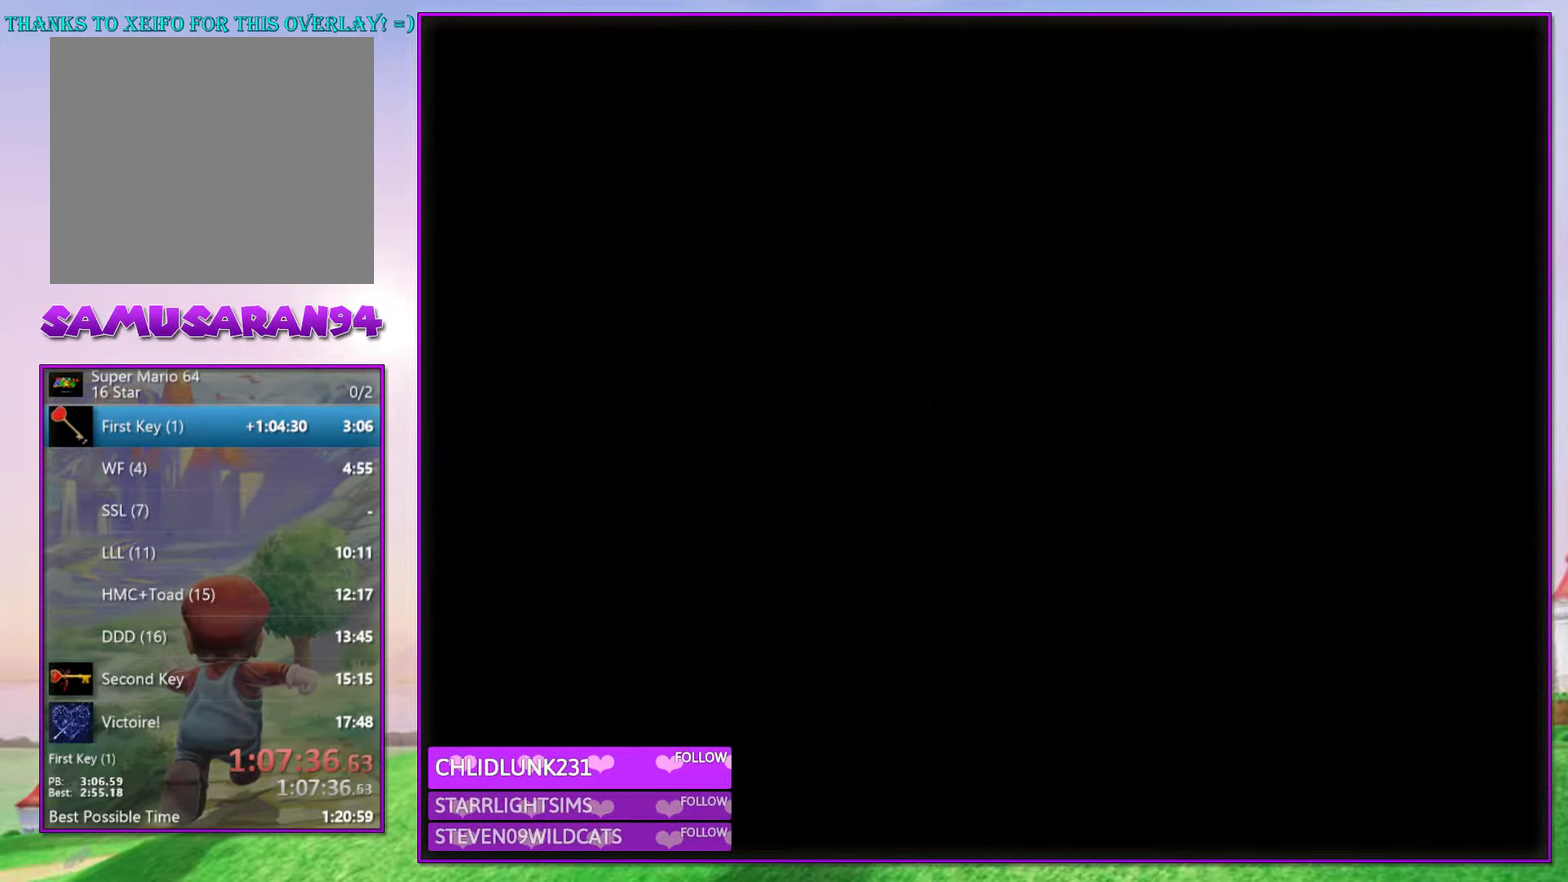
{"buttons": [], "left_stick": "center", "events": []}